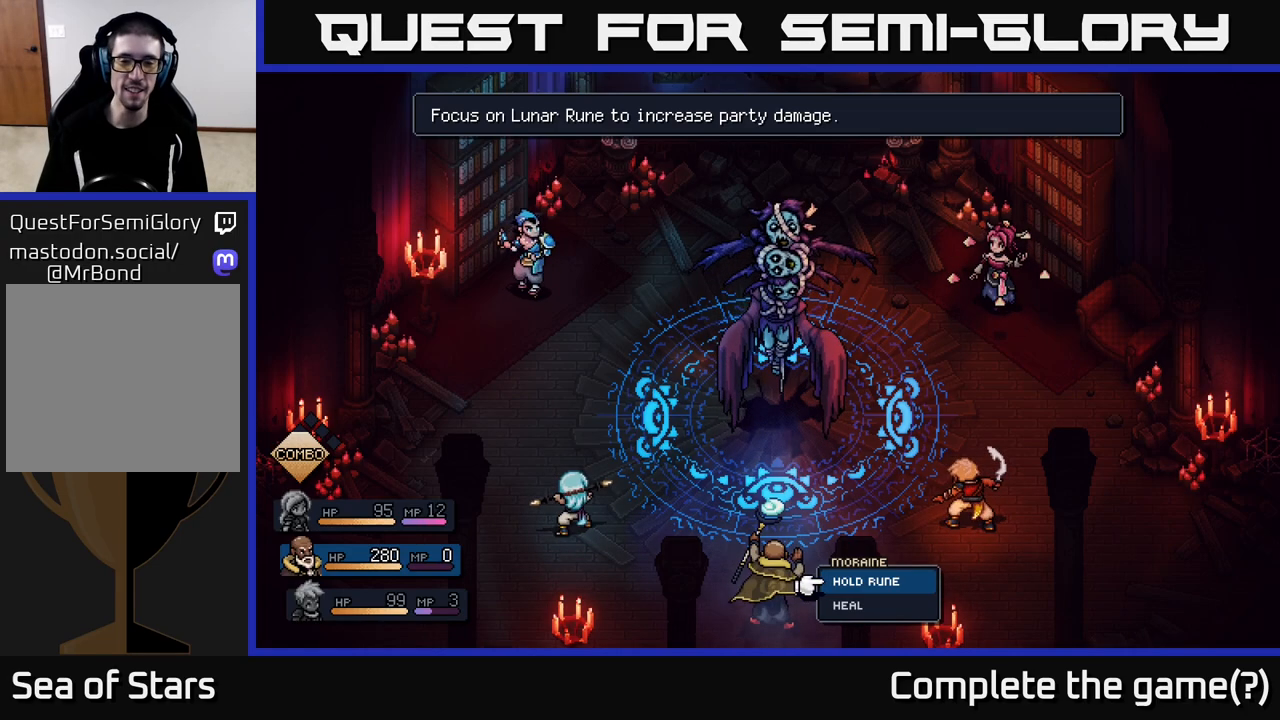
Gameplay with a controller (Xbox layout); each line is a JSON object with the inputs held at the frame after it. "events" lists button and stick changes between this image and that frame as [ms after this image, input, new state], when the widget could be followed in between.
{"buttons": [], "left_stick": "center", "right_stick": "center", "events": [[333, "A", "down"], [400, "A", "up"]]}
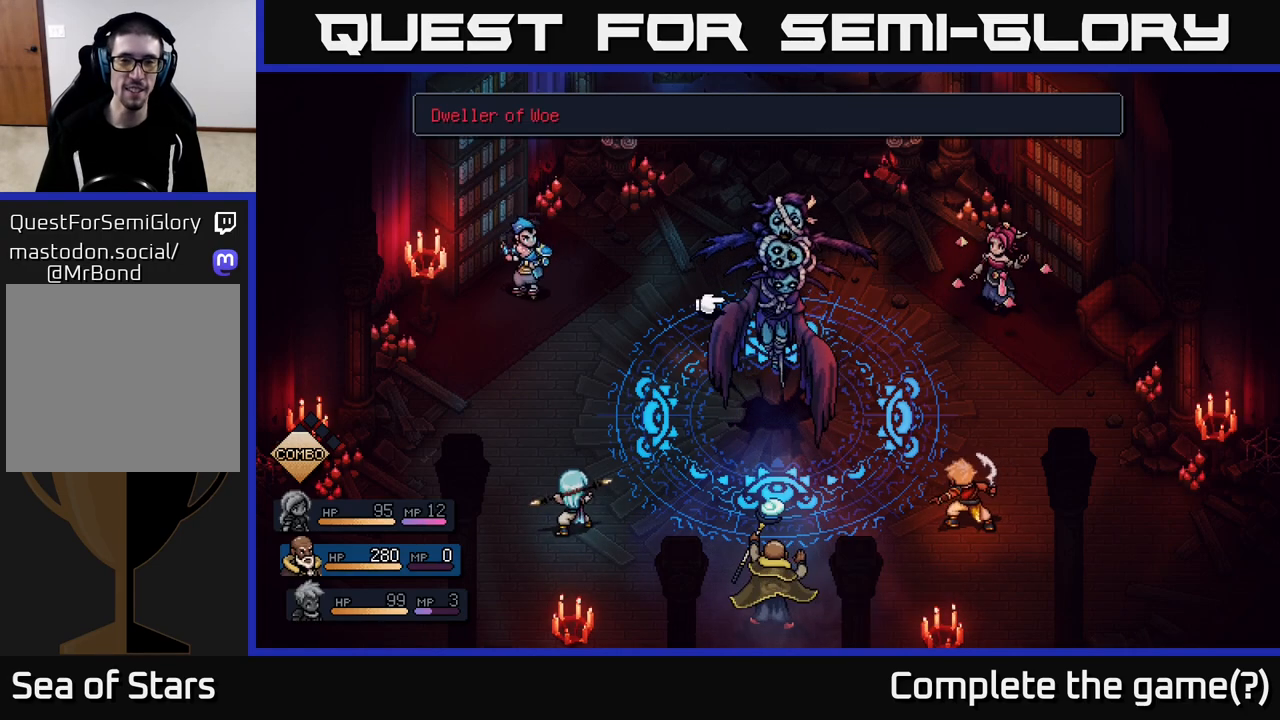
{"buttons": [], "left_stick": "center", "right_stick": "center", "events": [[83, "A", "down"], [133, "A", "up"]]}
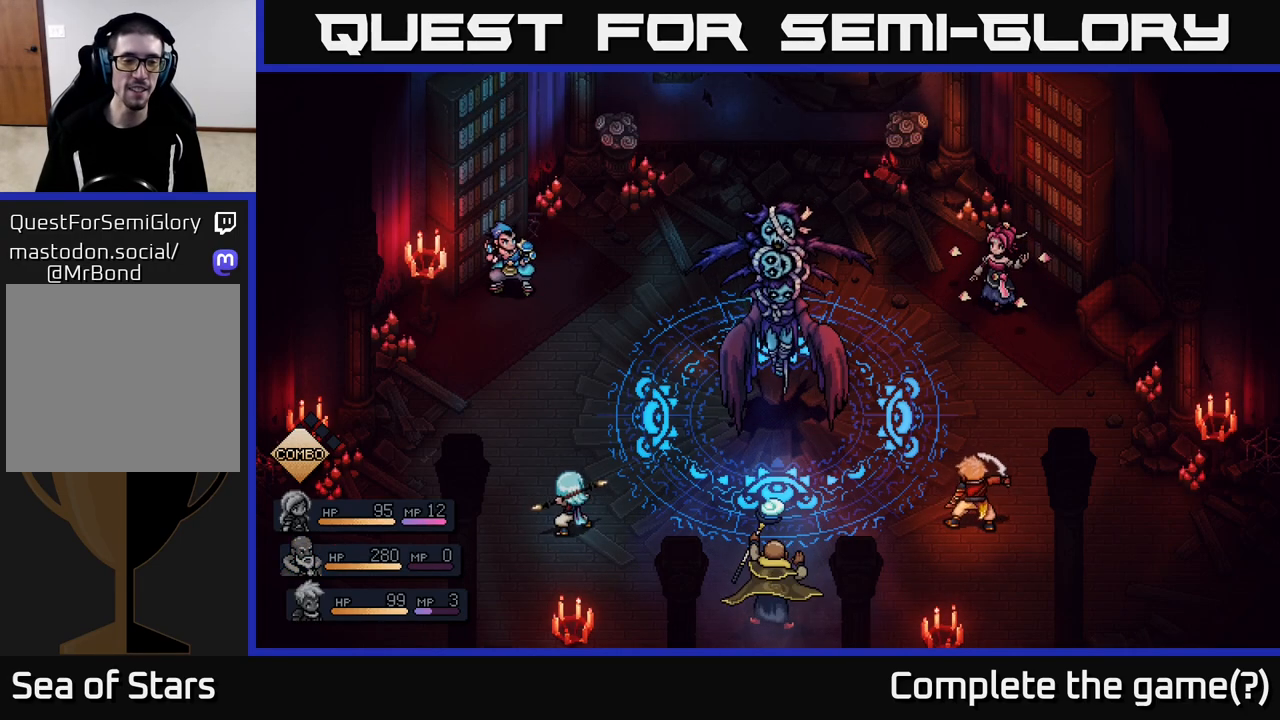
{"buttons": [], "left_stick": "center", "right_stick": "center", "events": []}
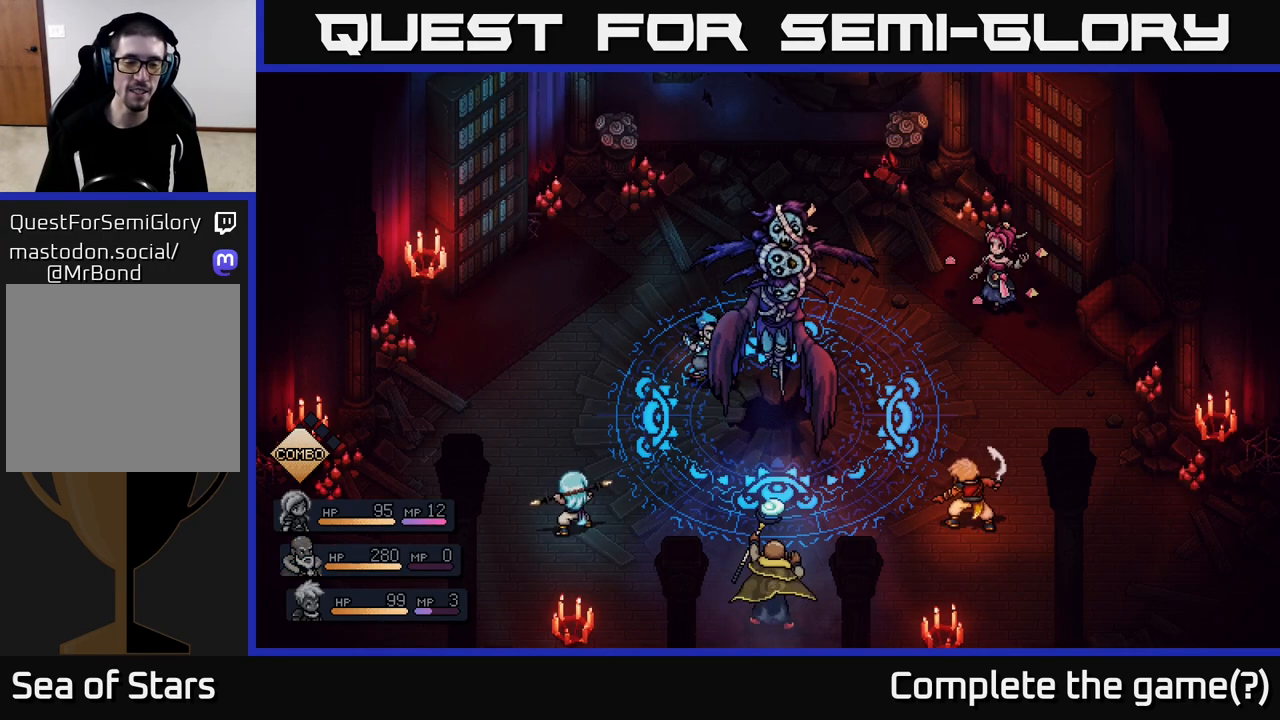
{"buttons": [], "left_stick": "center", "right_stick": "center", "events": []}
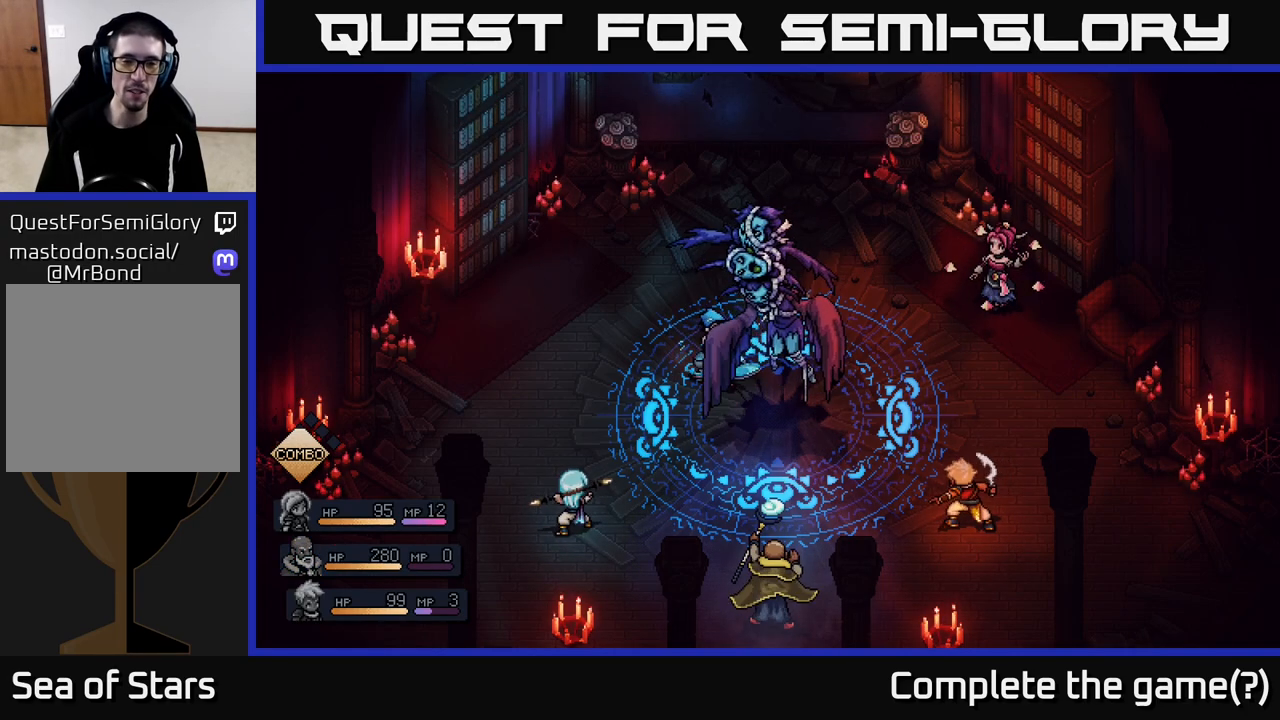
{"buttons": [], "left_stick": "center", "right_stick": "center", "events": [[350, "A", "down"], [467, "A", "up"]]}
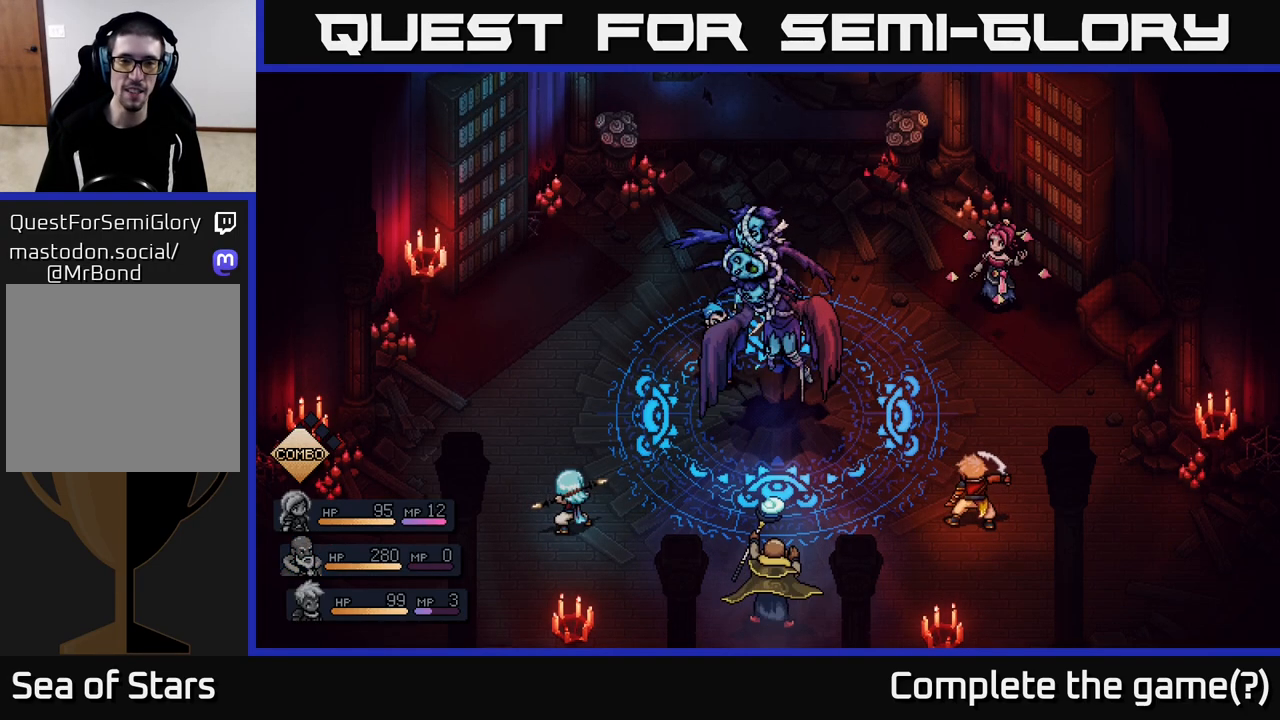
{"buttons": [], "left_stick": "center", "right_stick": "center", "events": []}
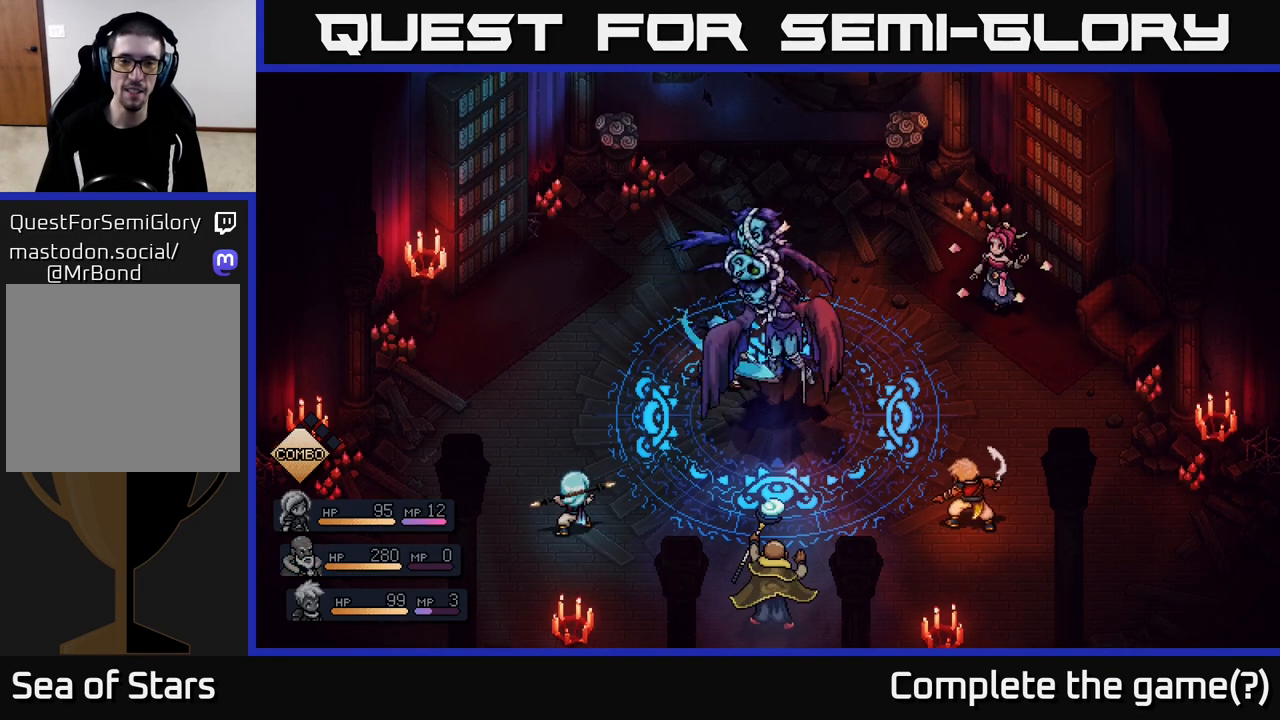
{"buttons": [], "left_stick": "center", "right_stick": "center", "events": []}
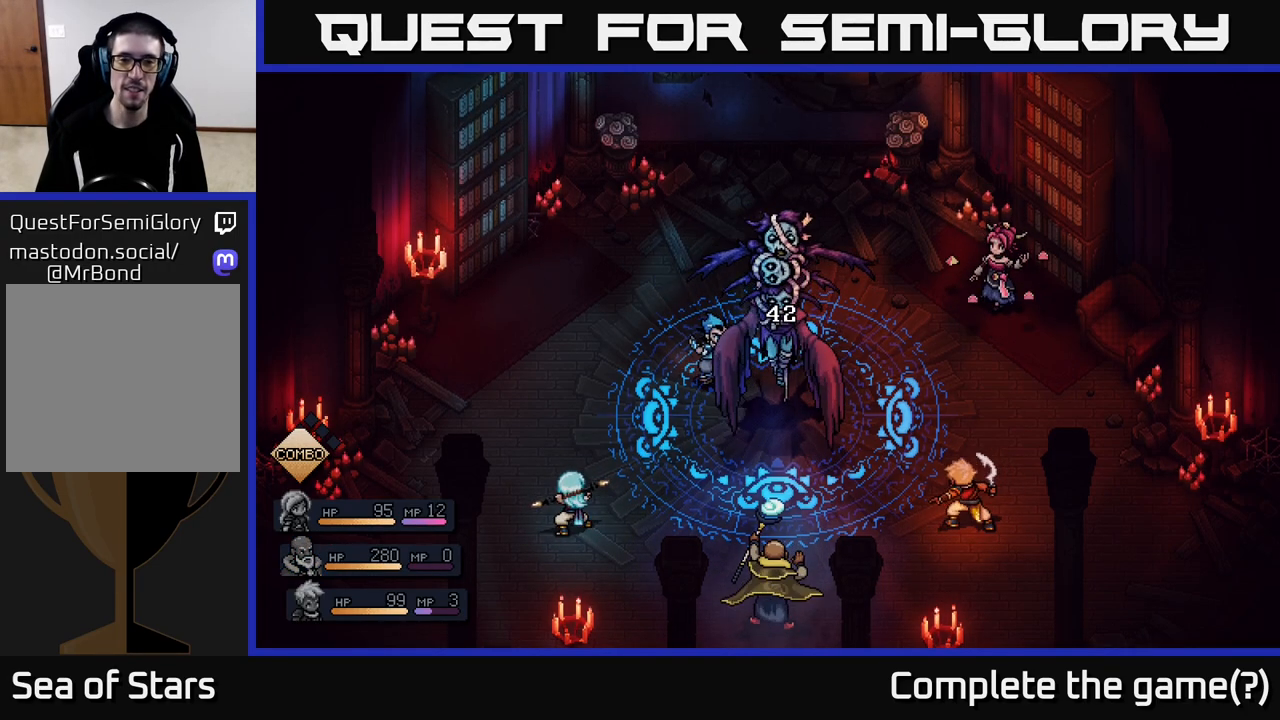
{"buttons": [], "left_stick": "center", "right_stick": "center", "events": []}
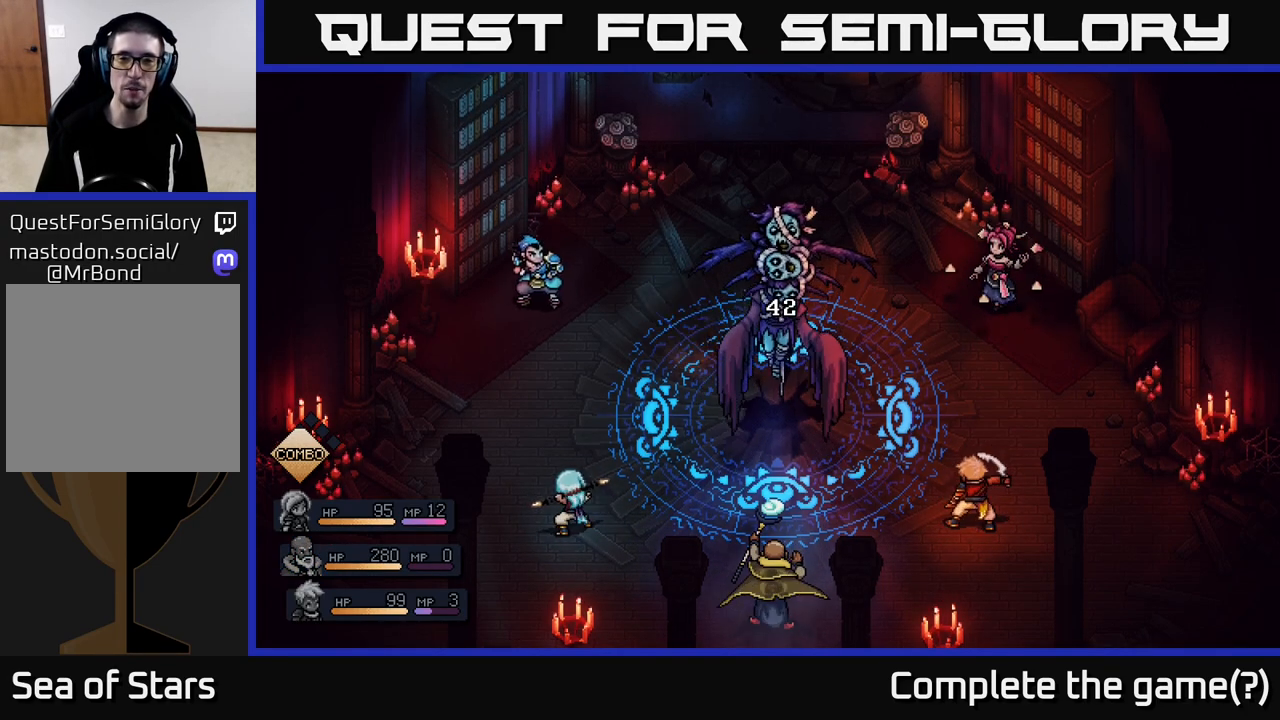
{"buttons": [], "left_stick": "center", "right_stick": "center", "events": []}
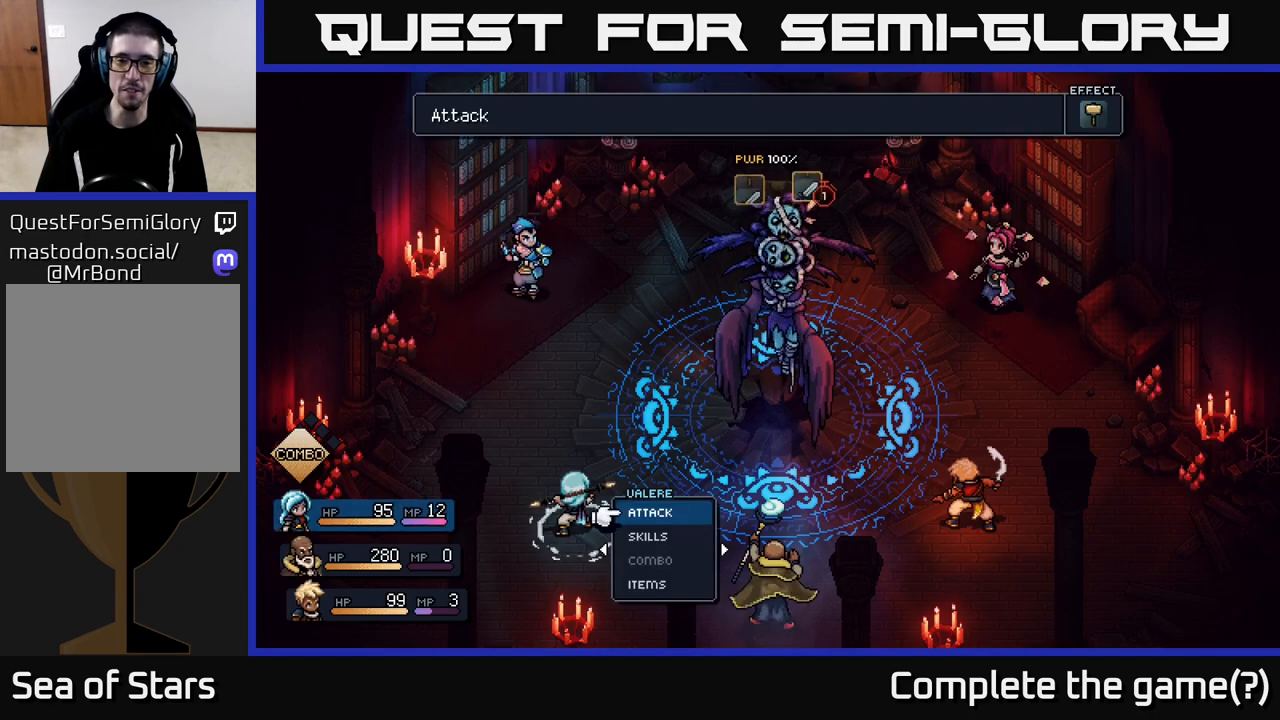
{"buttons": [], "left_stick": "center", "right_stick": "center", "events": []}
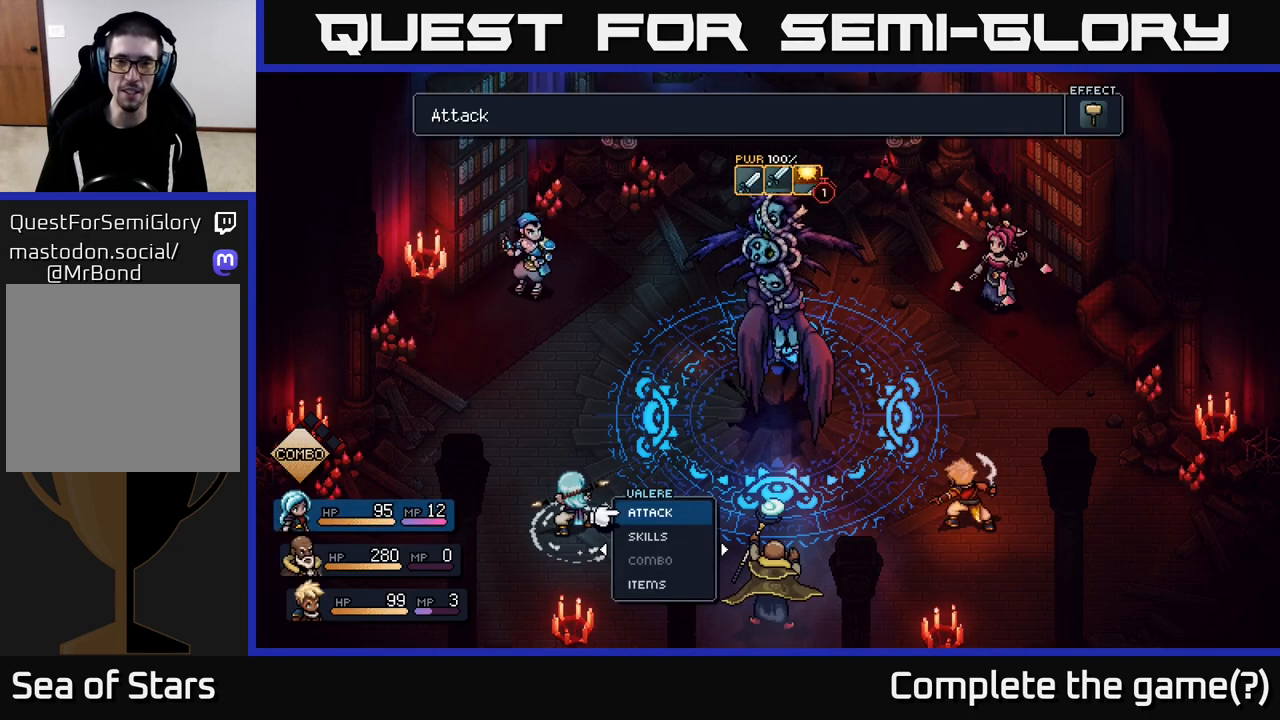
{"buttons": [], "left_stick": "center", "right_stick": "center", "events": []}
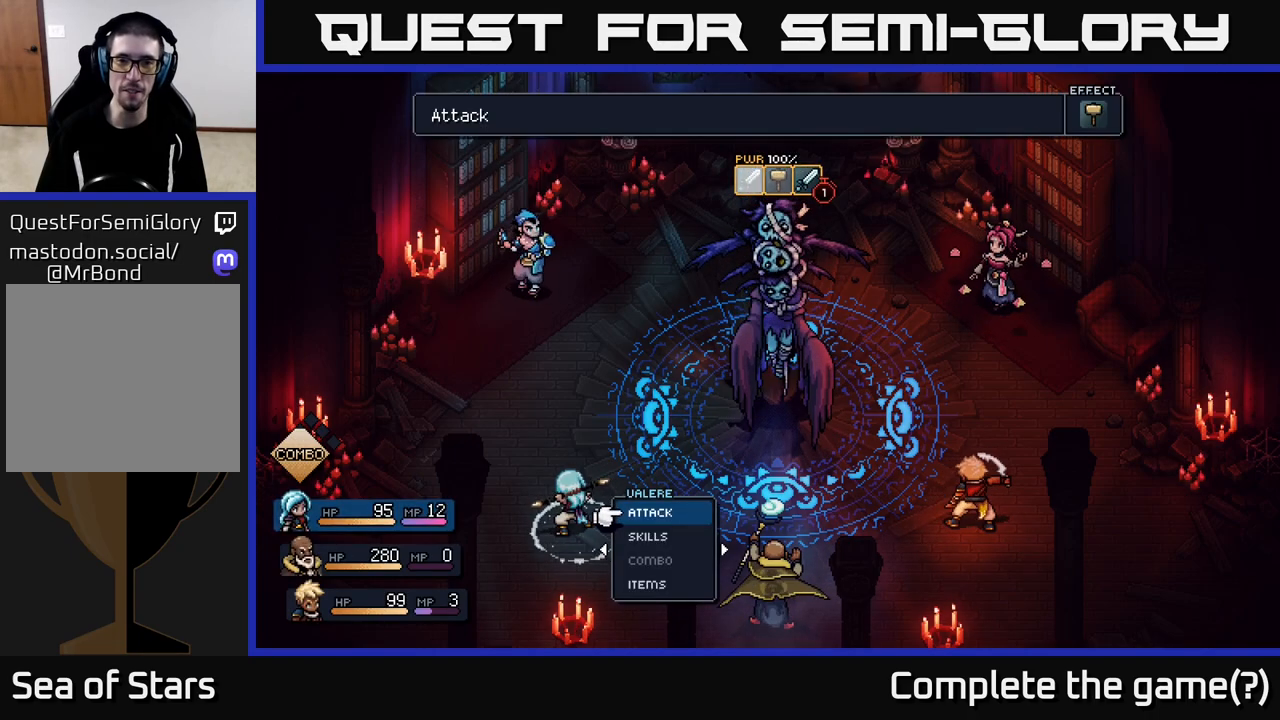
{"buttons": [], "left_stick": "center", "right_stick": "center", "events": []}
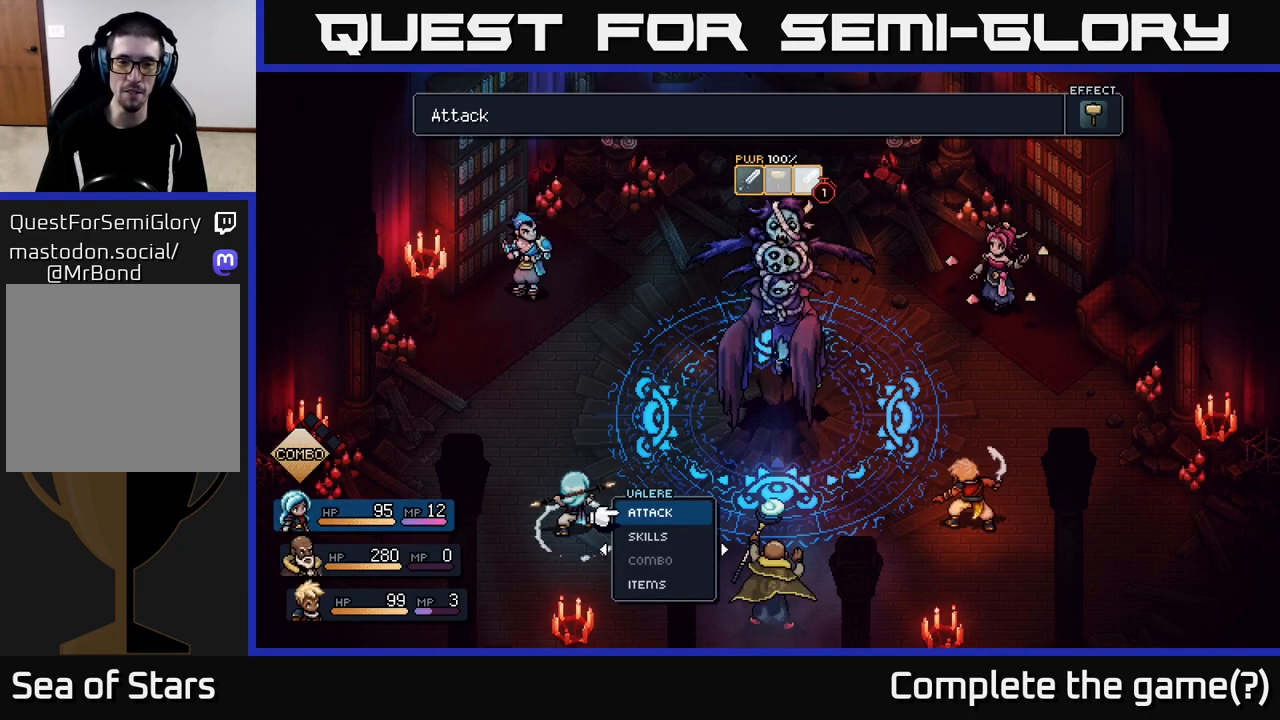
{"buttons": [], "left_stick": "center", "right_stick": "center", "events": []}
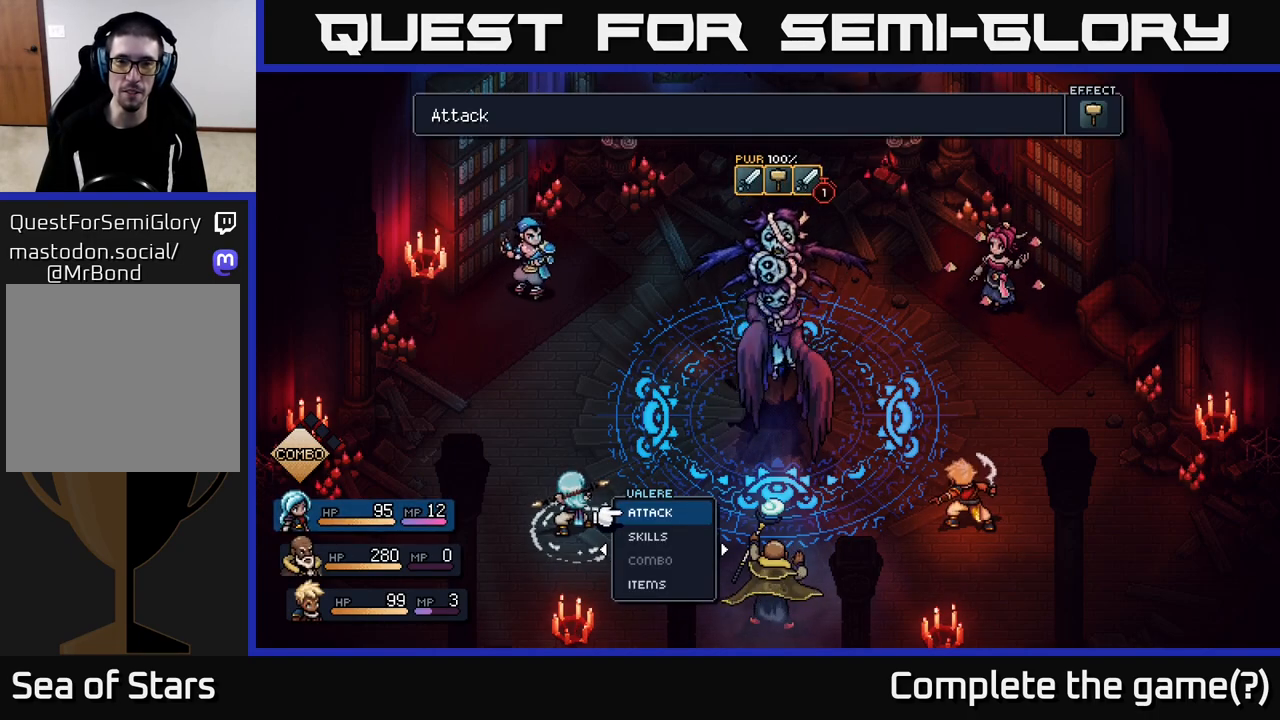
{"buttons": [], "left_stick": "center", "right_stick": "center", "events": []}
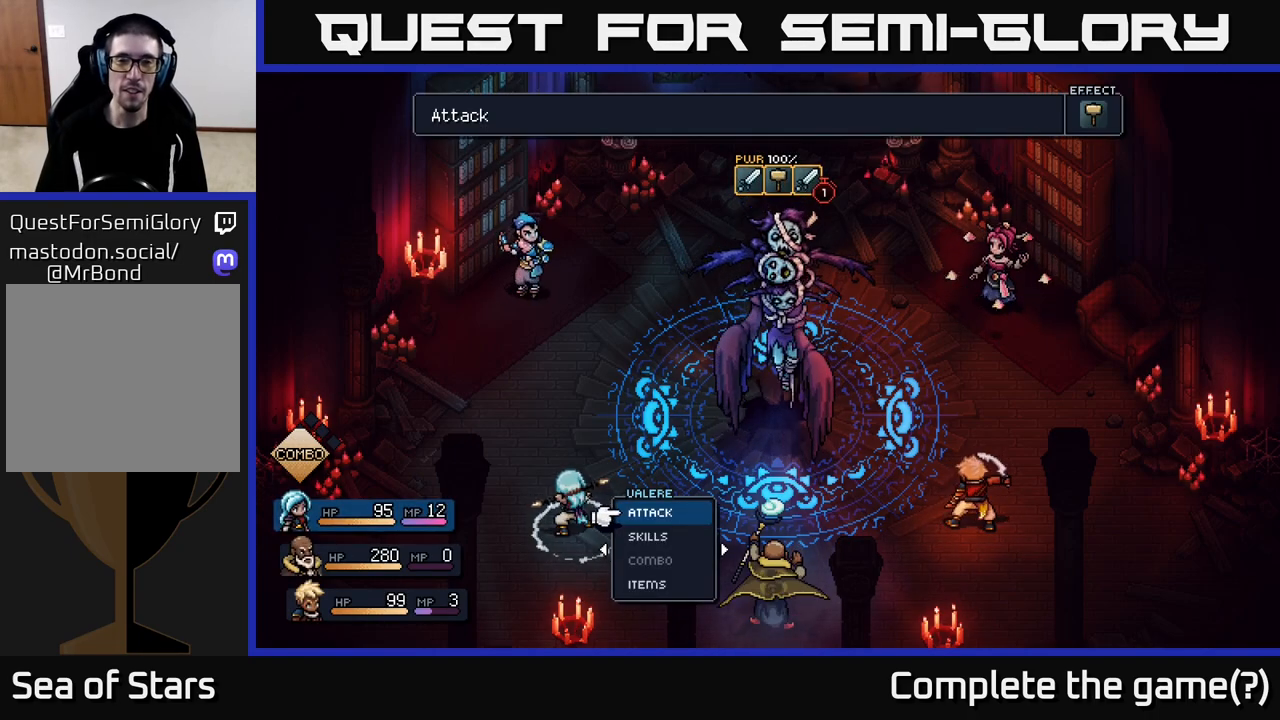
{"buttons": [], "left_stick": "right", "right_stick": "center", "events": [[433, "left_stick", "right"]]}
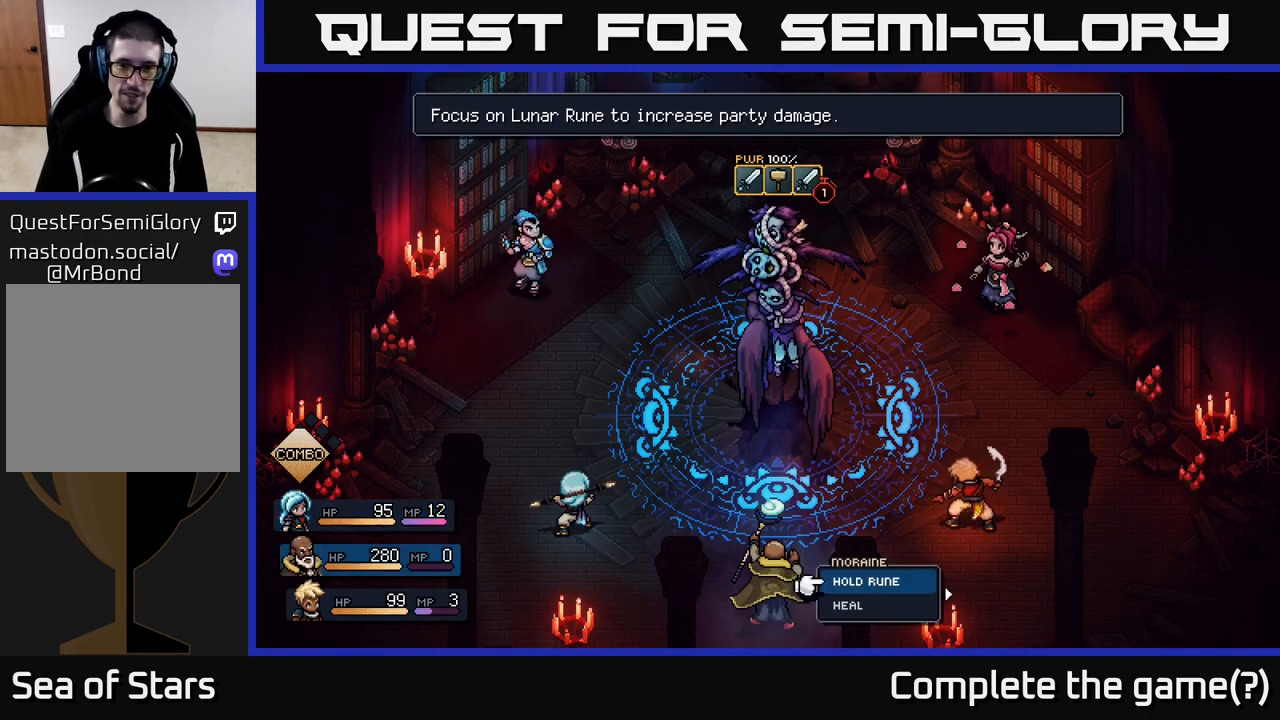
{"buttons": [], "left_stick": "center", "right_stick": "center", "events": [[83, "left_stick", "center"], [250, "left_stick", "right"], [400, "left_stick", "center"]]}
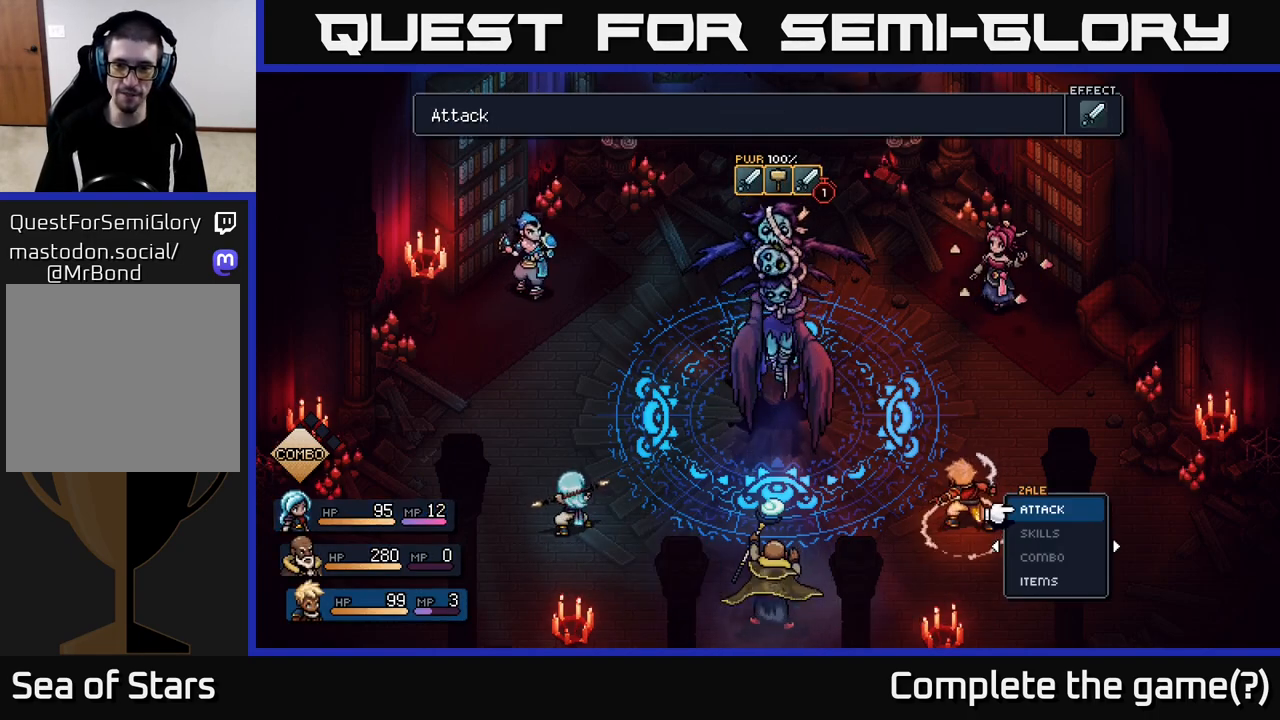
{"buttons": ["A"], "left_stick": "center", "right_stick": "center", "events": [[167, "A", "down"], [250, "A", "up"], [467, "A", "down"]]}
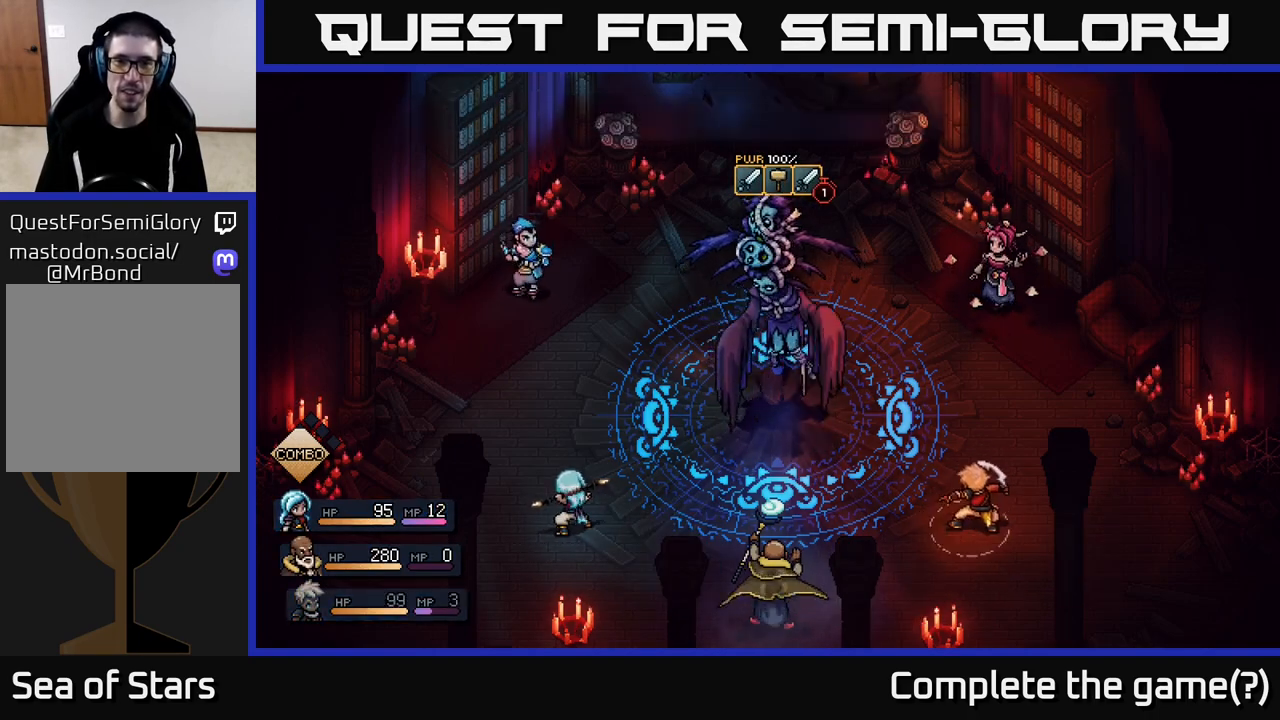
{"buttons": [], "left_stick": "center", "right_stick": "center", "events": [[50, "A", "up"]]}
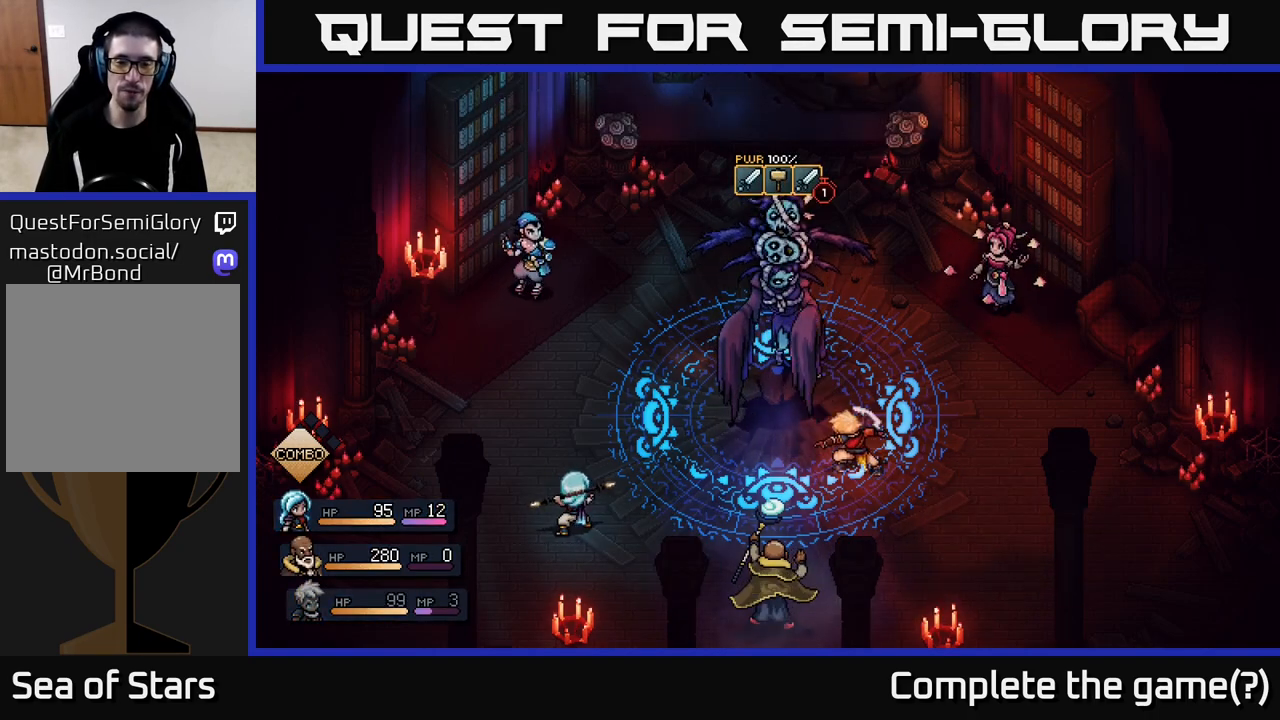
{"buttons": [], "left_stick": "center", "right_stick": "center", "events": []}
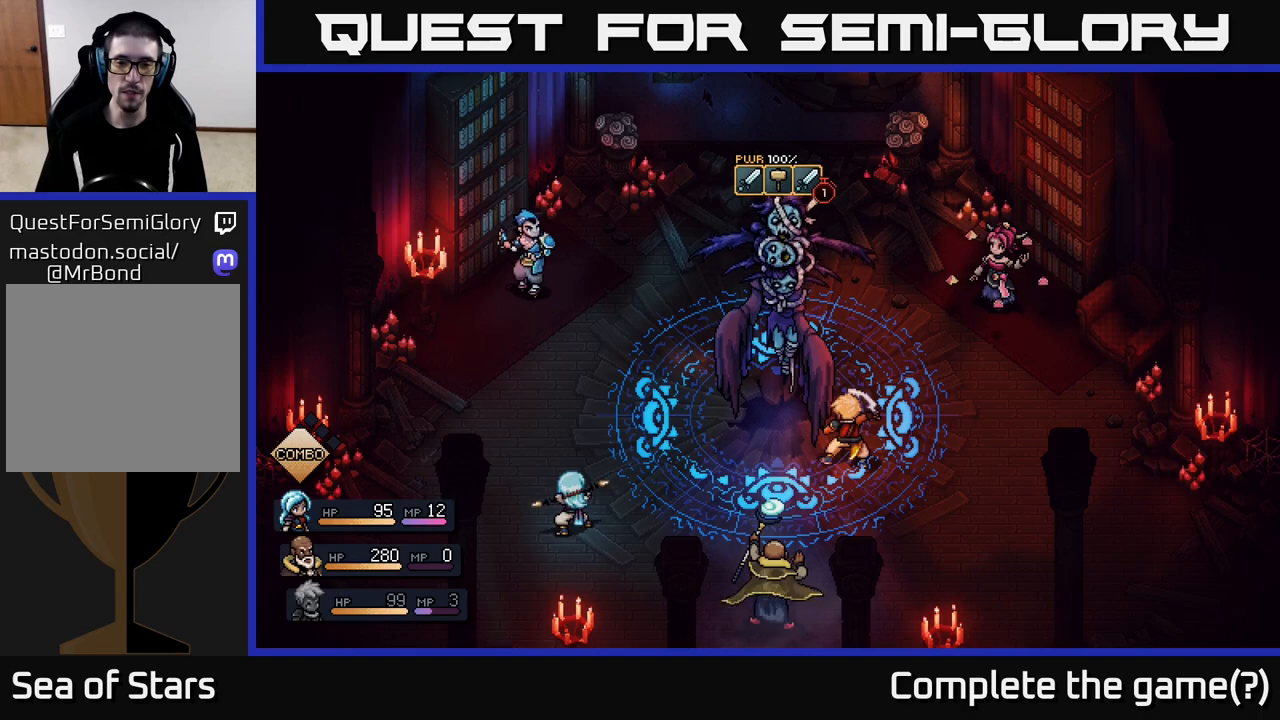
{"buttons": [], "left_stick": "center", "right_stick": "center", "events": [[50, "A", "down"], [167, "A", "up"]]}
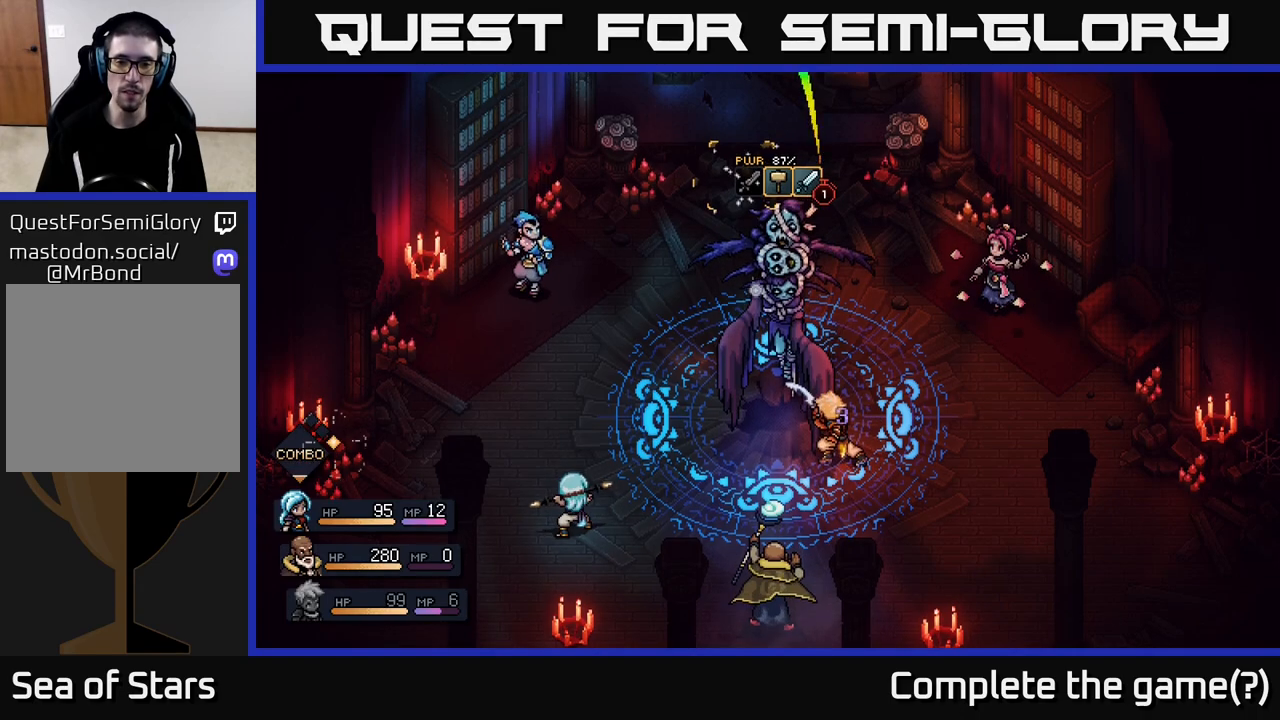
{"buttons": ["A"], "left_stick": "center", "right_stick": "center", "events": [[67, "A", "down"]]}
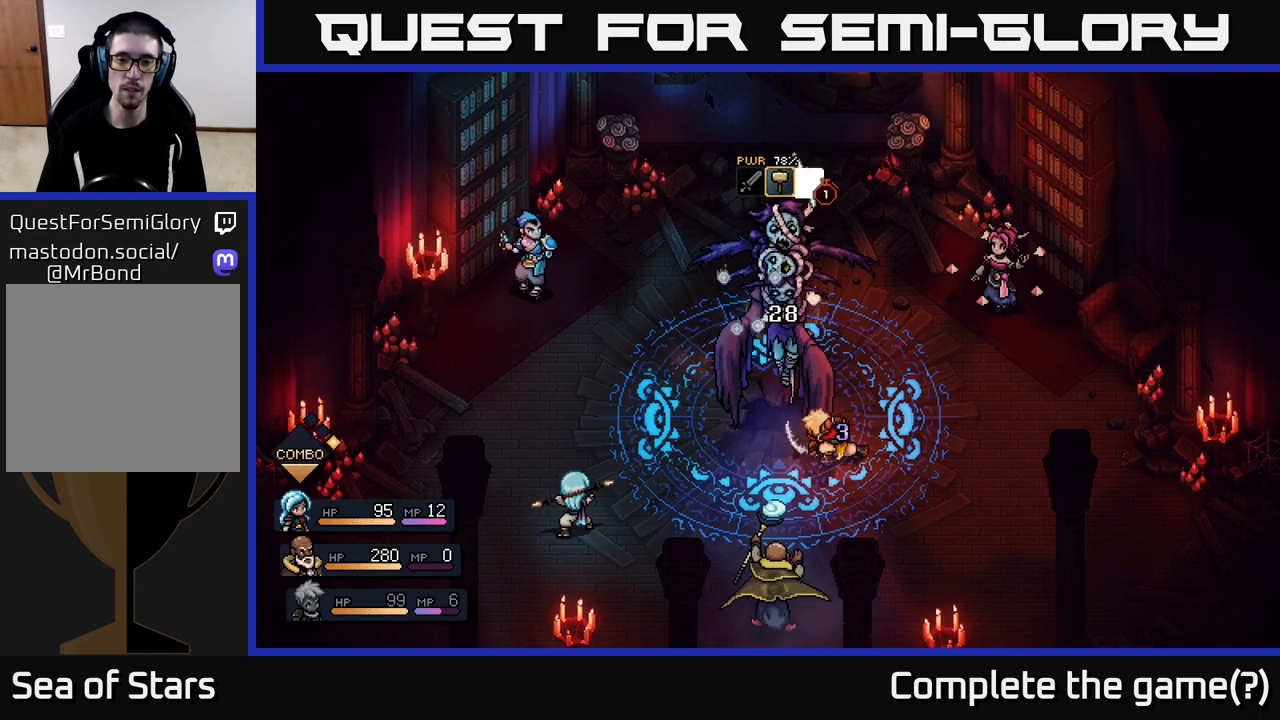
{"buttons": [], "left_stick": "center", "right_stick": "center", "events": [[17, "A", "up"]]}
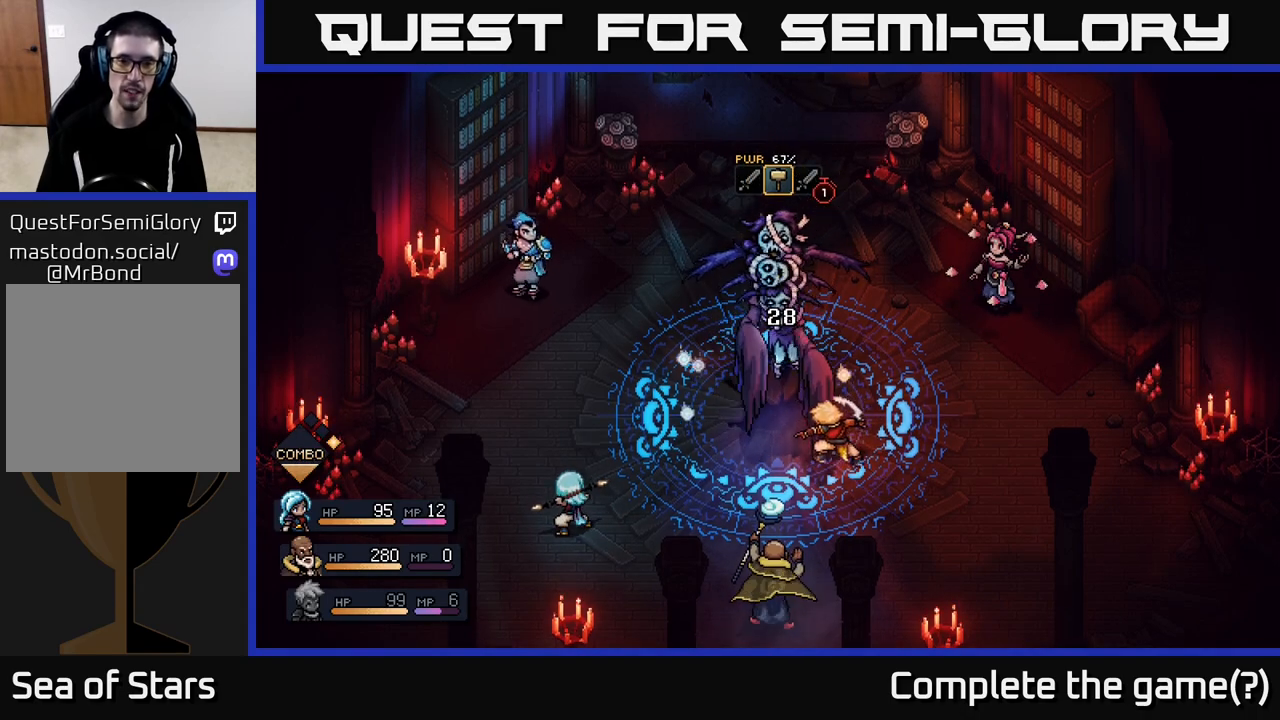
{"buttons": [], "left_stick": "center", "right_stick": "center", "events": []}
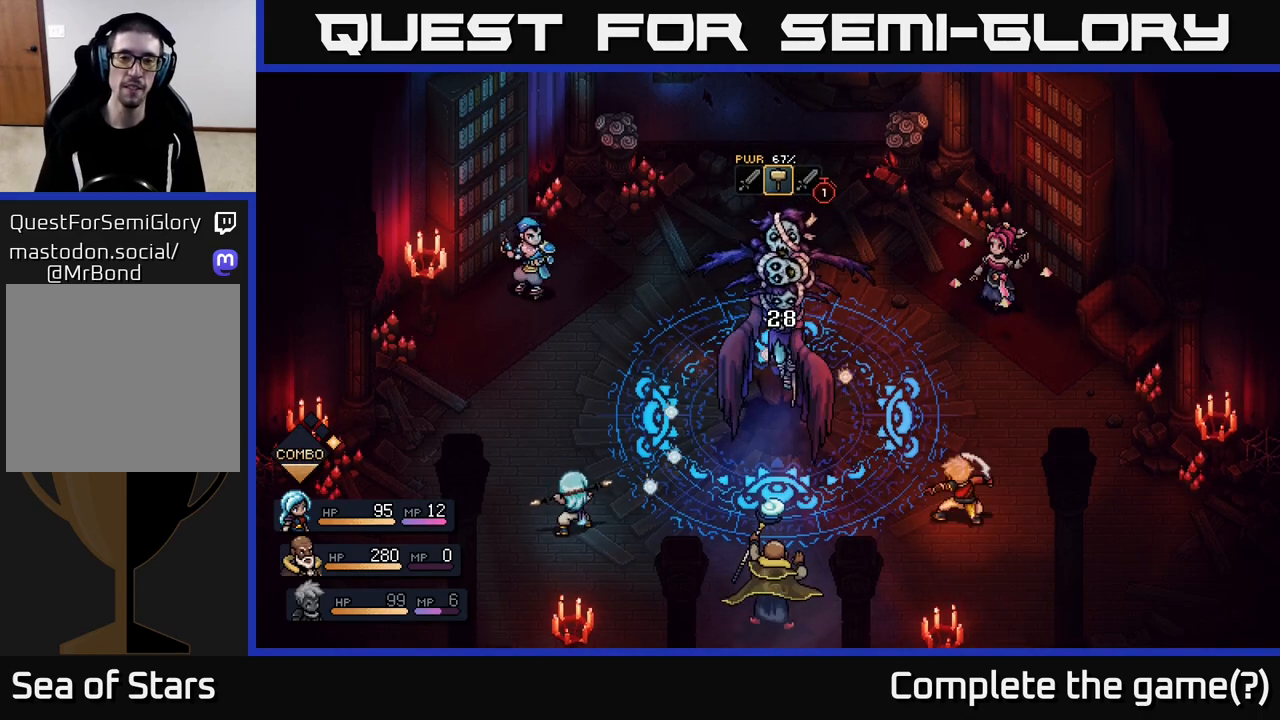
{"buttons": [], "left_stick": "center", "right_stick": "center", "events": []}
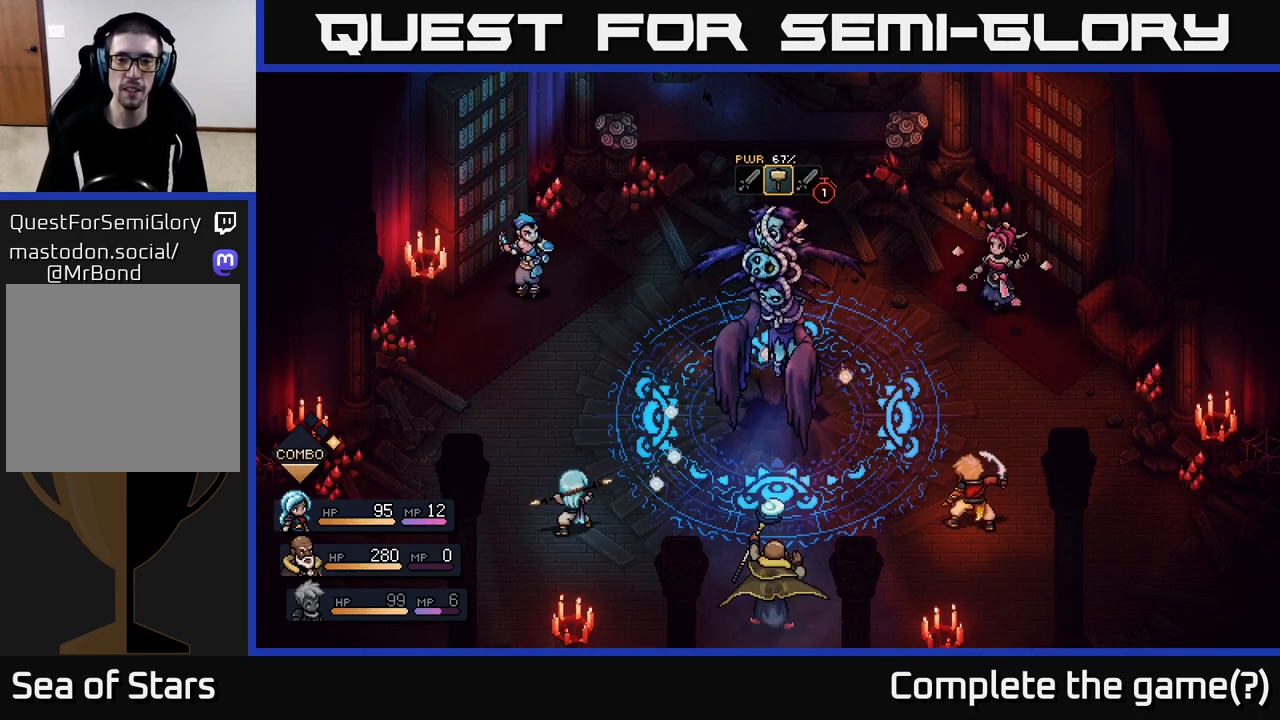
{"buttons": [], "left_stick": "center", "right_stick": "center", "events": []}
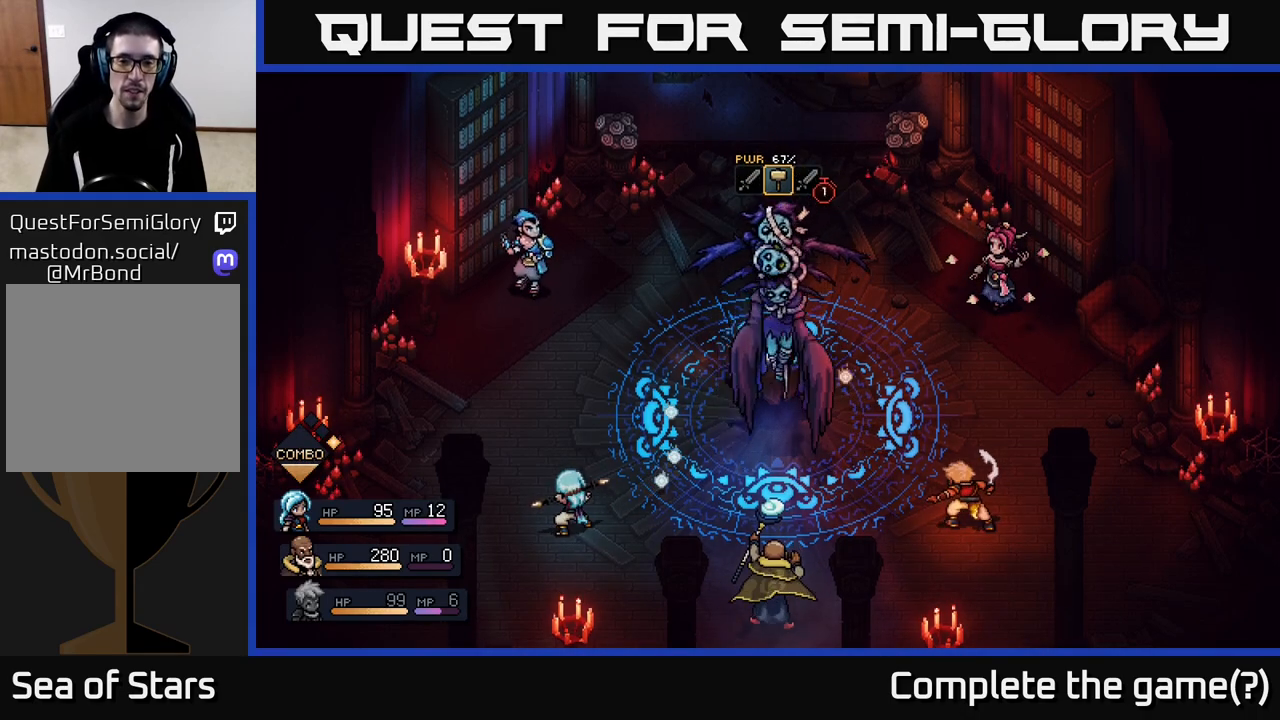
{"buttons": [], "left_stick": "center", "right_stick": "center", "events": []}